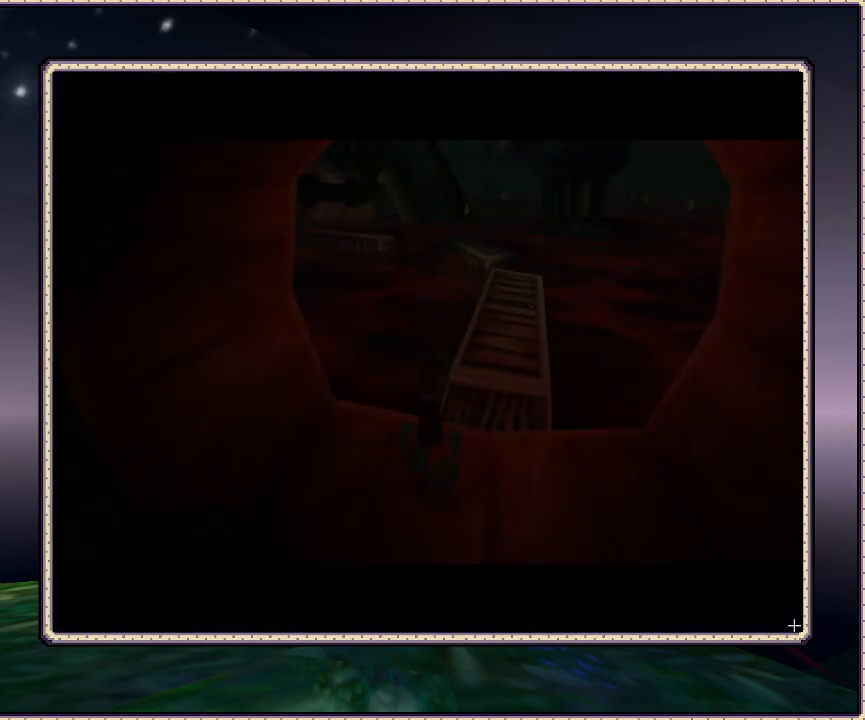
Gameplay with a controller (PlayStation layout); each line is a JSON object with the inputs held at the frame after it. "events" lists button and stick changes between this image and that frame as [ms after this image, input, new state], when the widget could be followed in between. Not read: HOME L3 R3 SQUARE.
{"buttons": ["DPAD_UP", "DPAD_RIGHT"], "events": [[417, "DPAD_UP", "down"], [483, "DPAD_RIGHT", "down"]]}
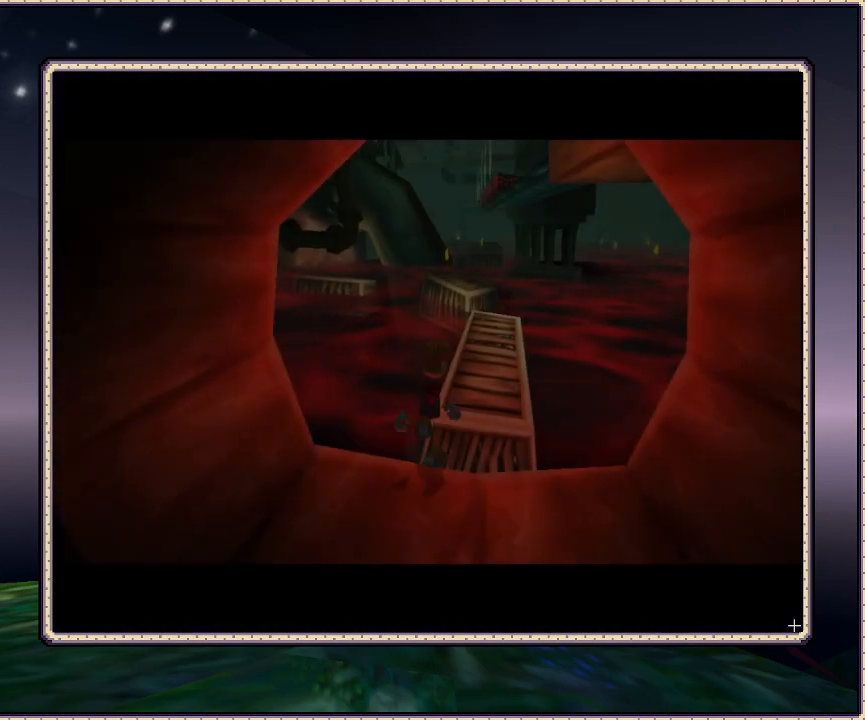
{"buttons": ["DPAD_UP"], "events": [[133, "DPAD_RIGHT", "up"], [267, "CIRCLE", "down"], [267, "DPAD_RIGHT", "down"], [317, "DPAD_RIGHT", "up"], [383, "CIRCLE", "up"]]}
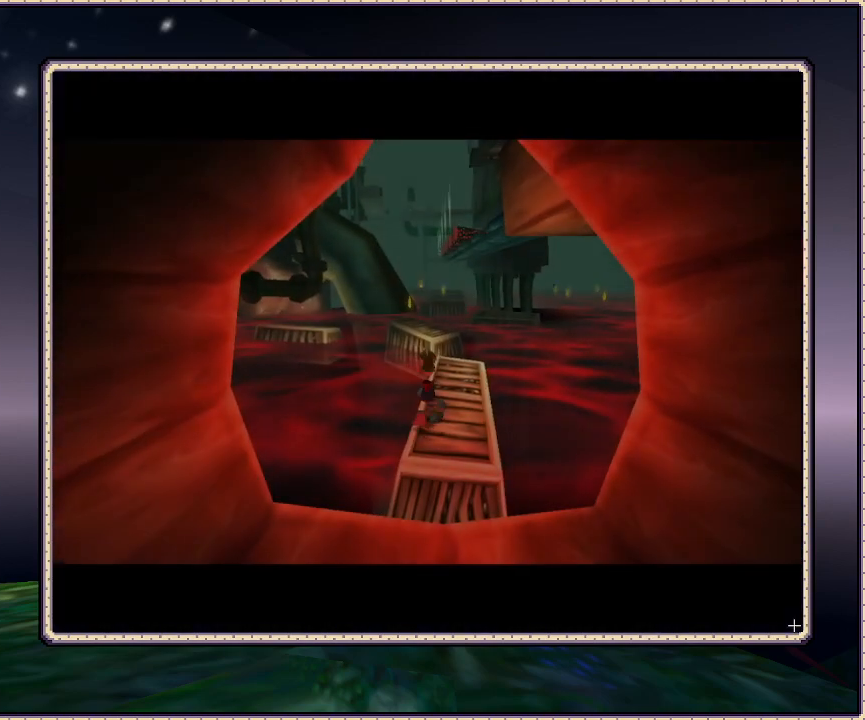
{"buttons": ["DPAD_UP"], "events": [[83, "DPAD_RIGHT", "down"], [317, "DPAD_RIGHT", "up"]]}
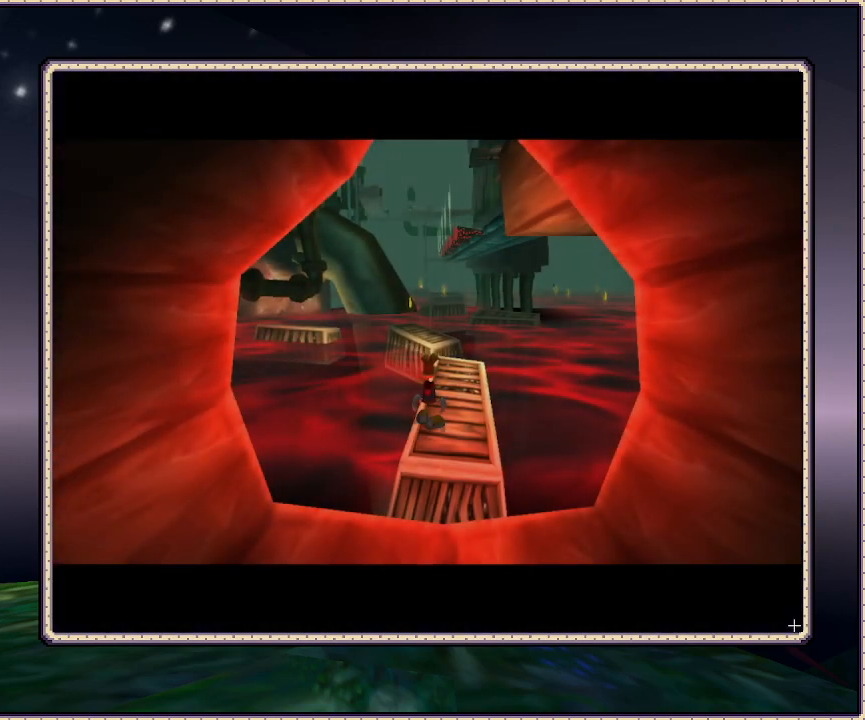
{"buttons": ["DPAD_UP"], "events": [[50, "DPAD_RIGHT", "down"], [233, "DPAD_RIGHT", "up"]]}
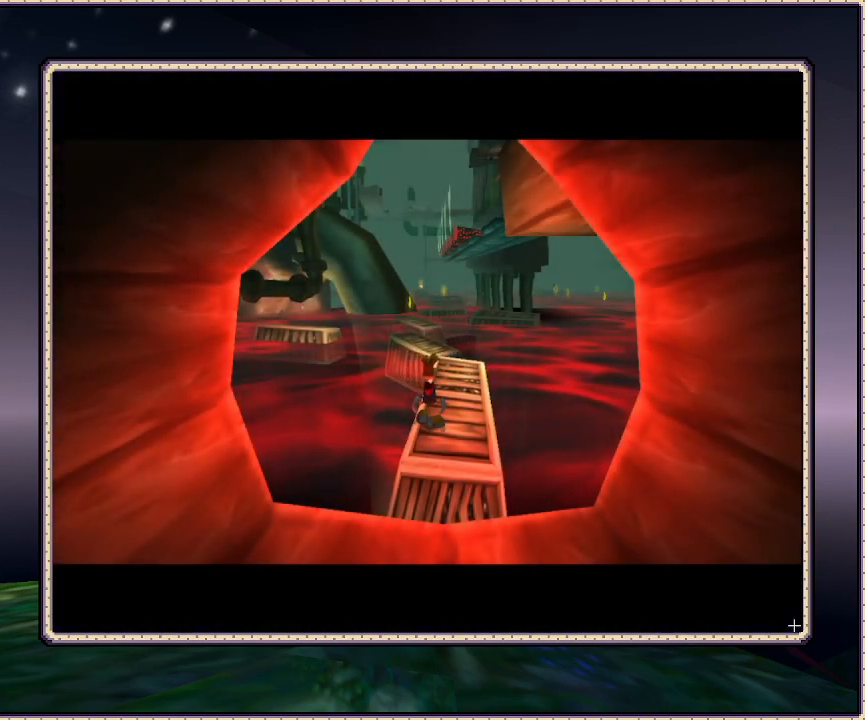
{"buttons": ["DPAD_UP", "DPAD_RIGHT"], "events": [[67, "DPAD_RIGHT", "down"], [217, "DPAD_RIGHT", "up"], [367, "DPAD_RIGHT", "down"]]}
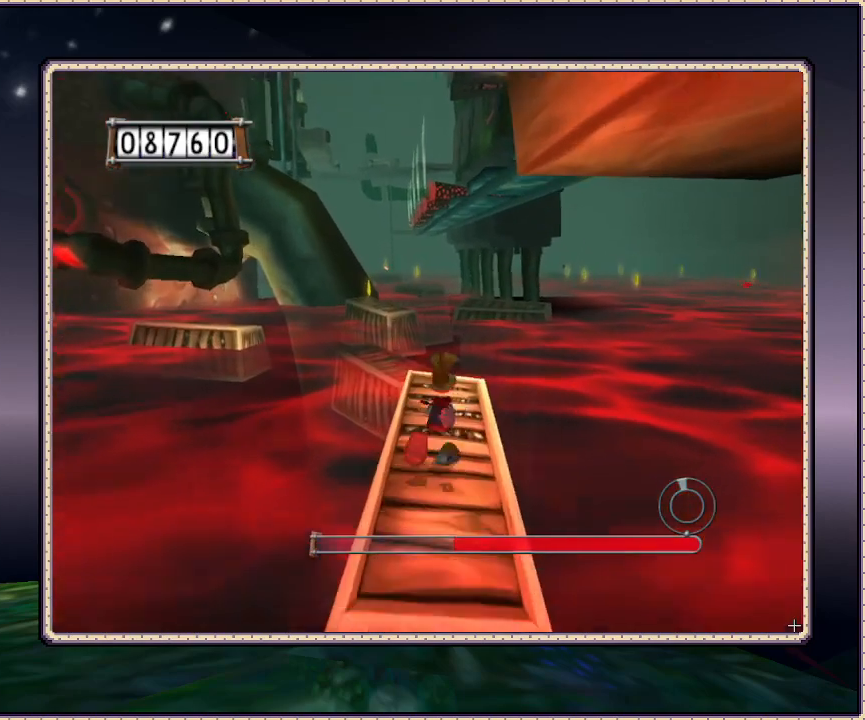
{"buttons": [], "events": [[50, "DPAD_RIGHT", "up"], [467, "DPAD_UP", "up"]]}
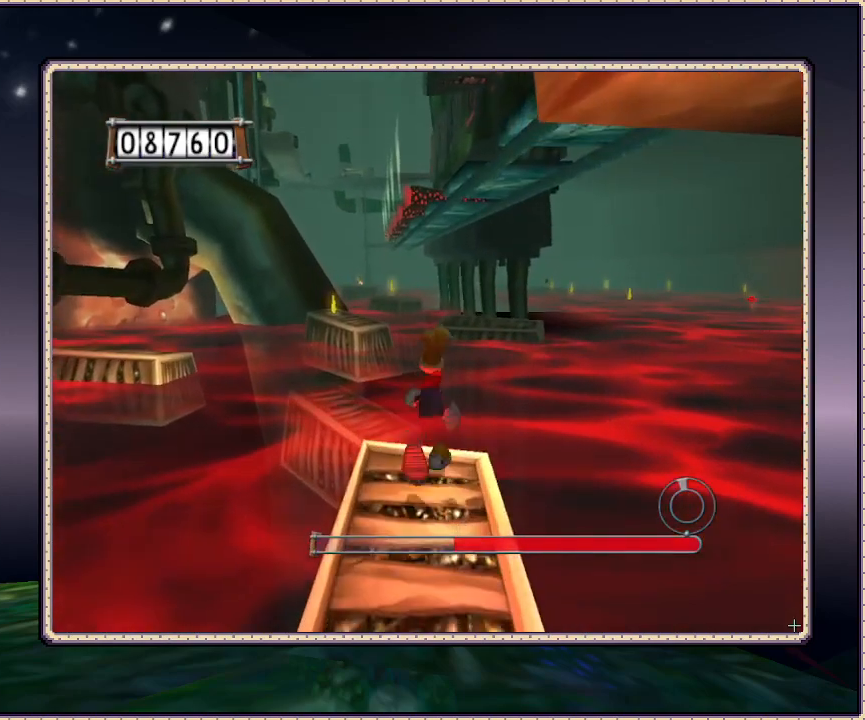
{"buttons": ["DPAD_LEFT"], "events": [[483, "DPAD_LEFT", "down"]]}
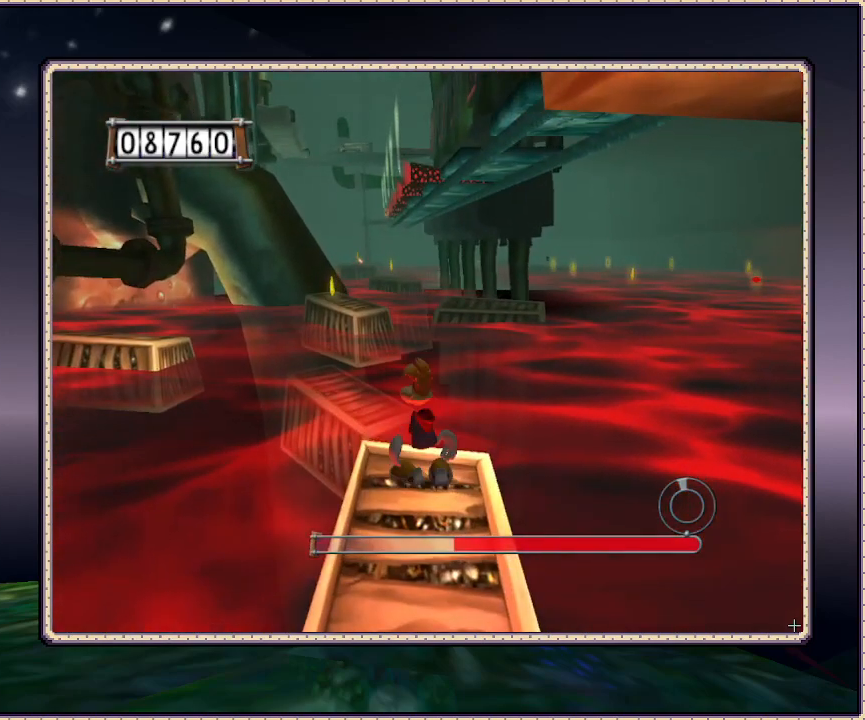
{"buttons": ["CIRCLE", "DPAD_UP"], "events": [[67, "DPAD_UP", "down"], [283, "CIRCLE", "down"], [283, "DPAD_LEFT", "up"]]}
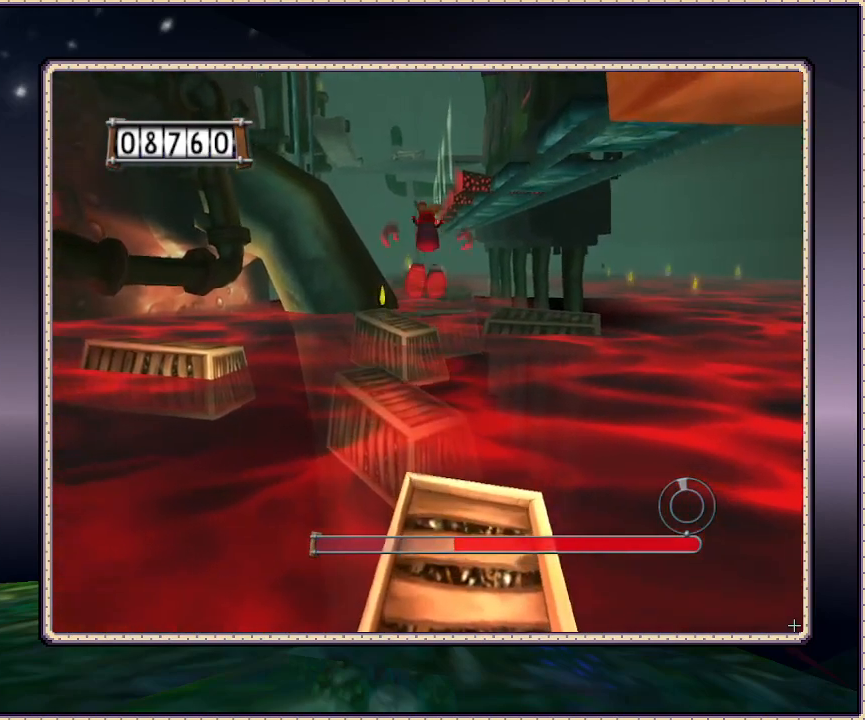
{"buttons": ["CIRCLE", "DPAD_UP"], "events": [[250, "CIRCLE", "up"], [450, "CIRCLE", "down"]]}
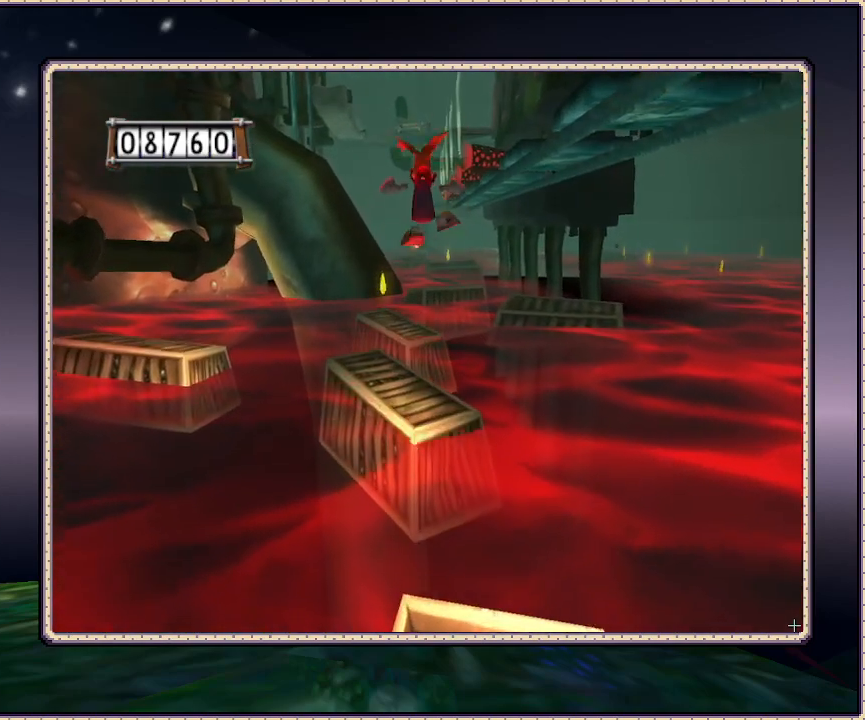
{"buttons": ["CIRCLE", "DPAD_UP"], "events": []}
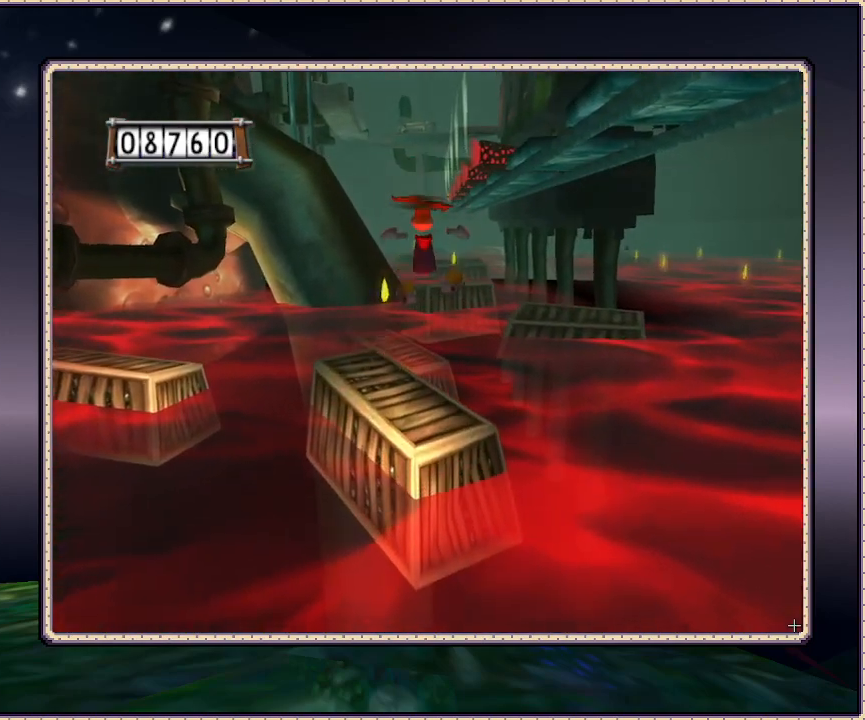
{"buttons": ["DPAD_UP"], "events": [[433, "CIRCLE", "up"]]}
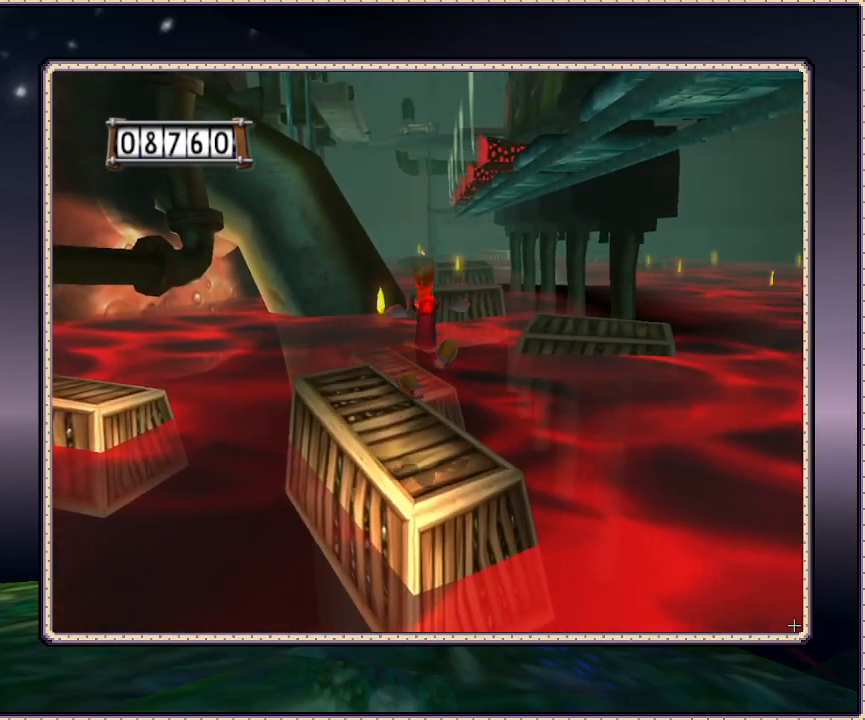
{"buttons": [], "events": [[167, "DPAD_LEFT", "down"], [350, "DPAD_LEFT", "up"], [350, "DPAD_UP", "up"]]}
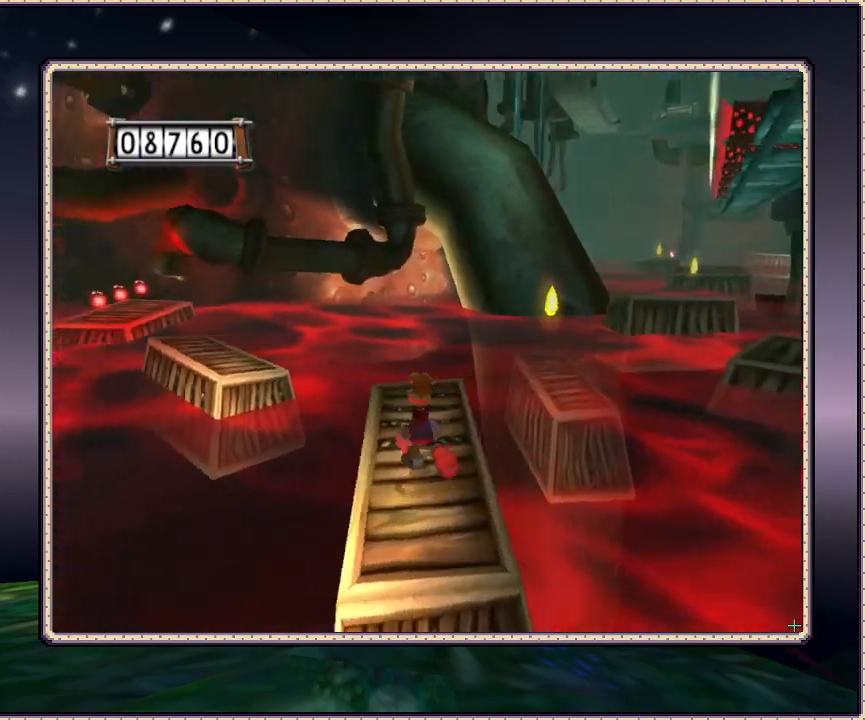
{"buttons": ["DPAD_UP", "DPAD_RIGHT"], "events": [[200, "DPAD_UP", "down"], [283, "DPAD_RIGHT", "down"]]}
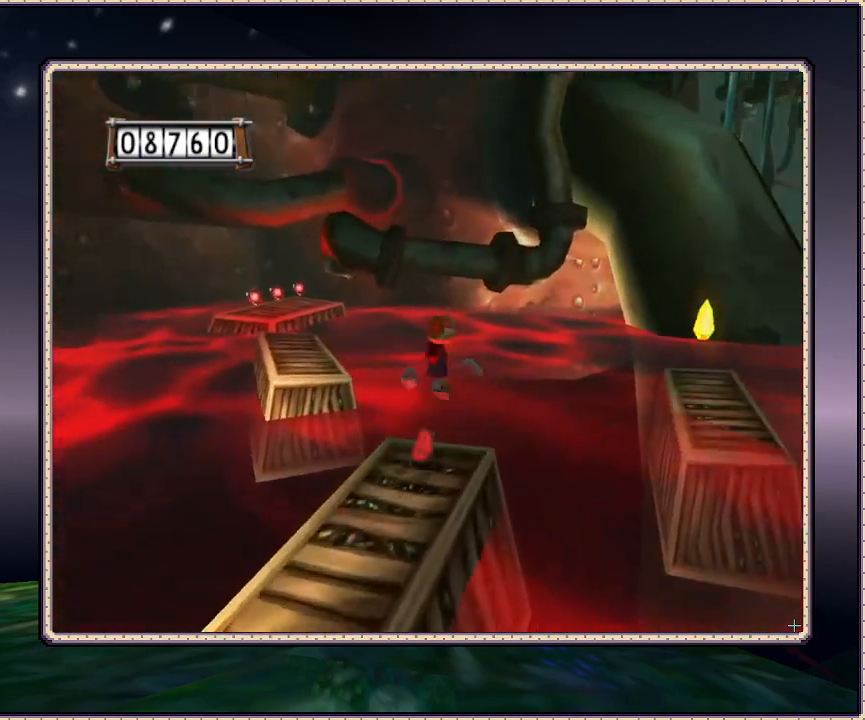
{"buttons": ["CIRCLE", "DPAD_UP", "DPAD_RIGHT"], "events": [[50, "CIRCLE", "down"]]}
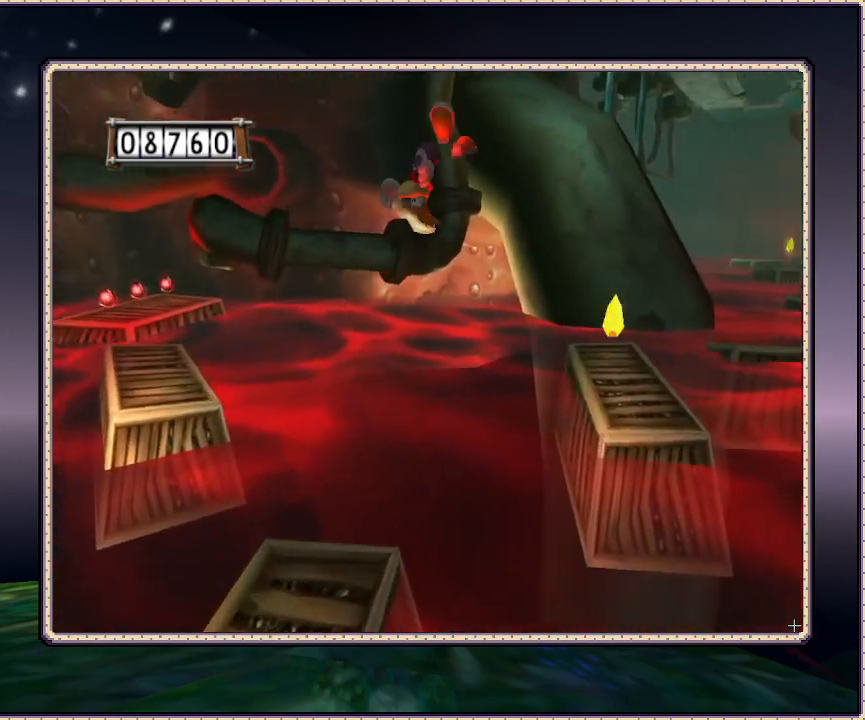
{"buttons": ["CIRCLE", "DPAD_UP", "DPAD_RIGHT"], "events": [[50, "CIRCLE", "up"], [283, "CIRCLE", "down"]]}
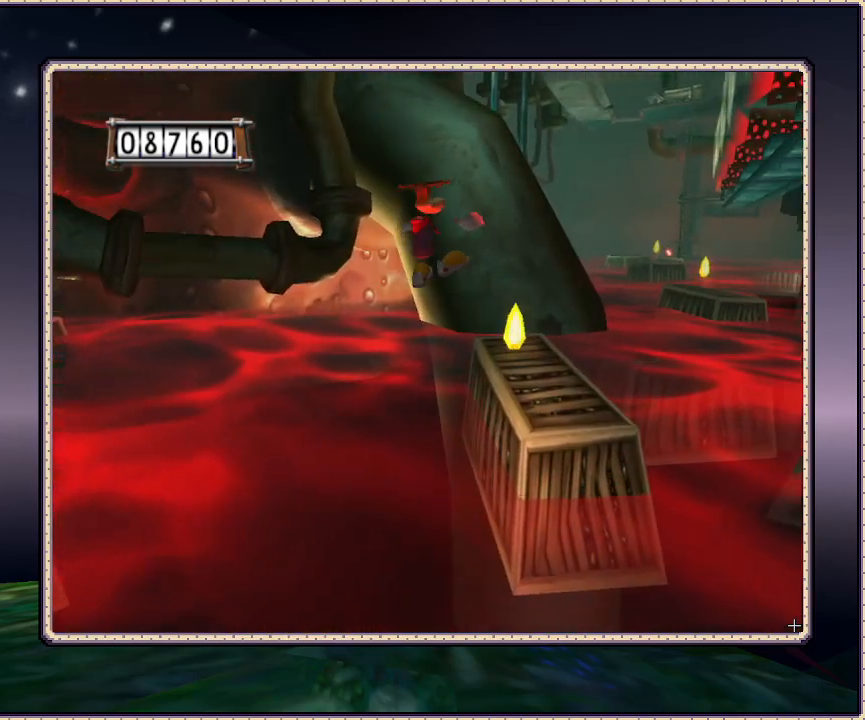
{"buttons": ["CIRCLE", "DPAD_UP", "DPAD_RIGHT"], "events": []}
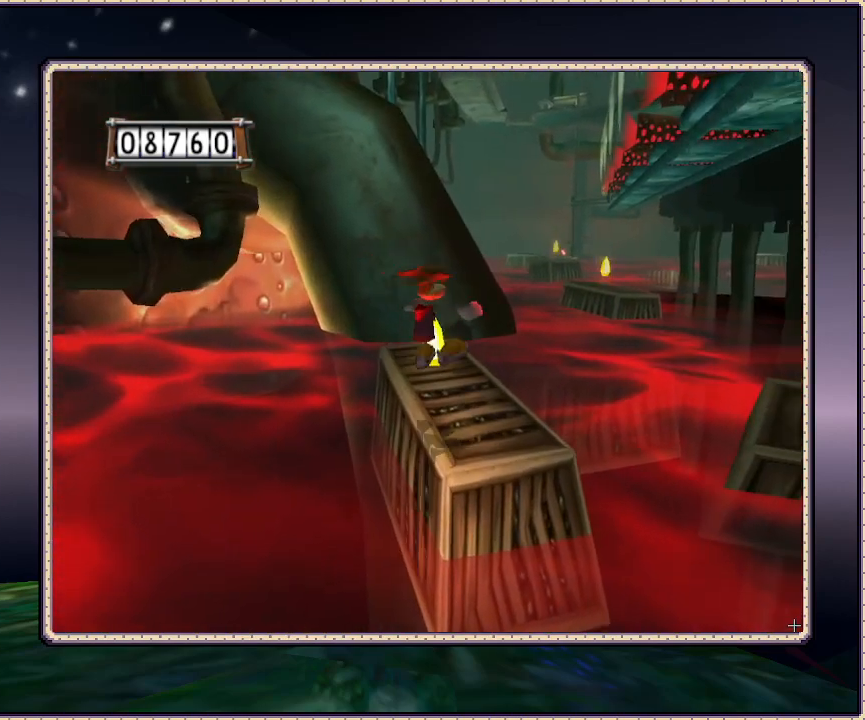
{"buttons": ["DPAD_UP", "DPAD_LEFT"], "events": [[283, "DPAD_RIGHT", "up"], [350, "CIRCLE", "up"], [350, "DPAD_LEFT", "down"]]}
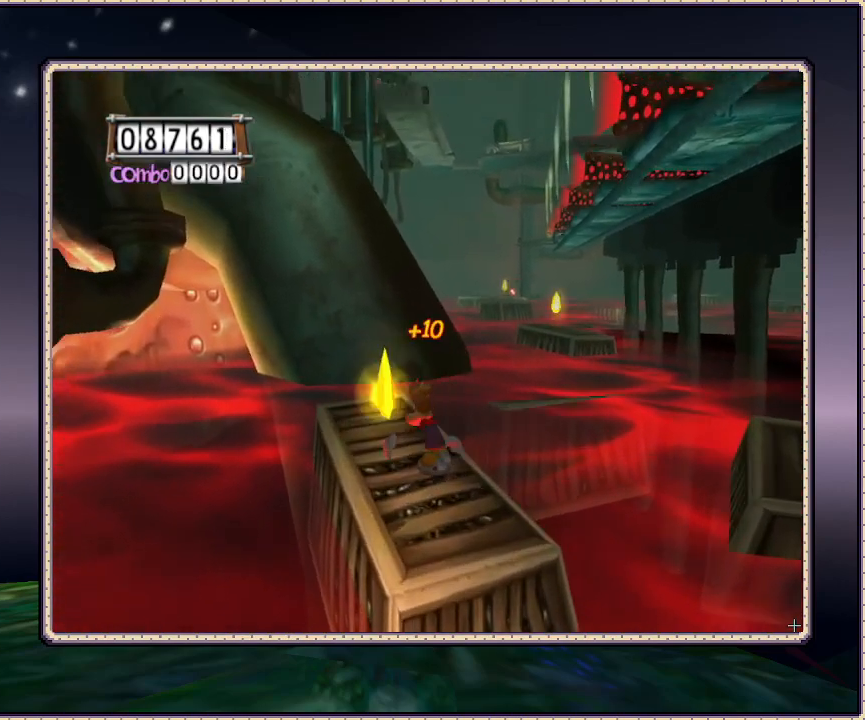
{"buttons": ["DPAD_UP", "DPAD_RIGHT"], "events": [[200, "DPAD_LEFT", "up"], [267, "DPAD_RIGHT", "down"]]}
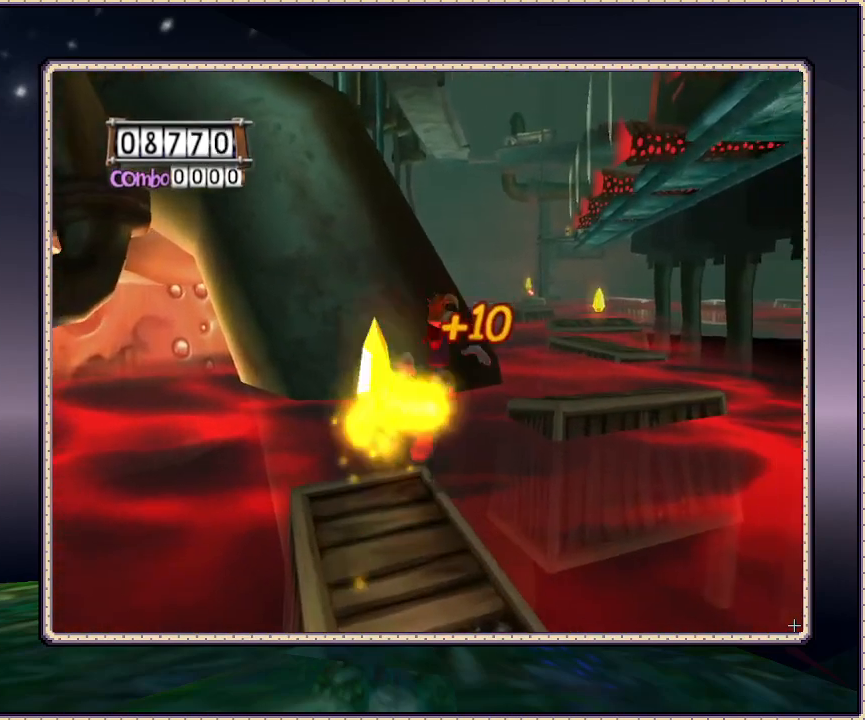
{"buttons": ["DPAD_UP"], "events": [[33, "CIRCLE", "down"], [450, "DPAD_RIGHT", "up"], [500, "CIRCLE", "up"]]}
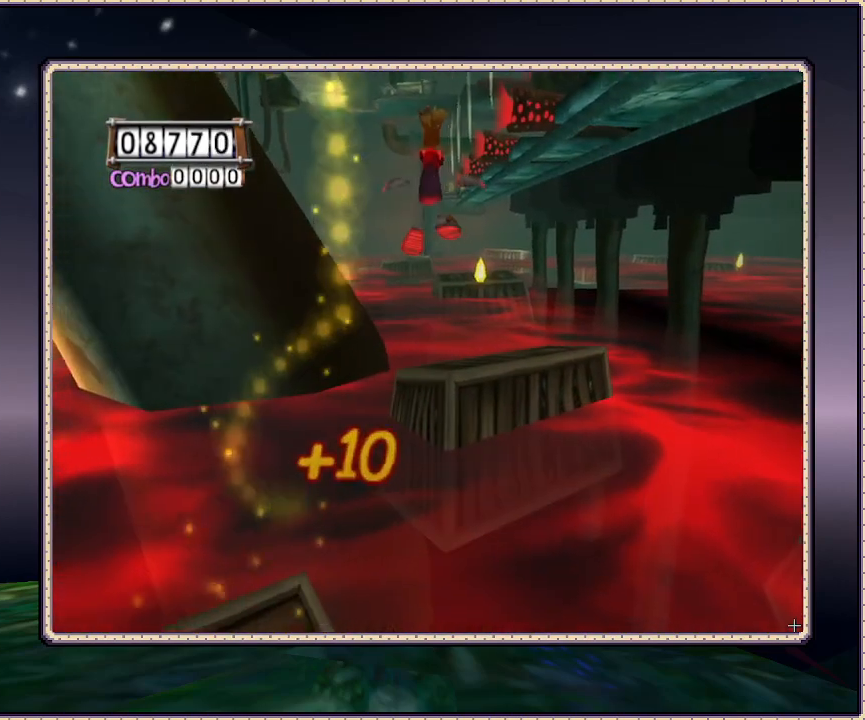
{"buttons": ["CIRCLE", "DPAD_UP"], "events": [[83, "CIRCLE", "down"]]}
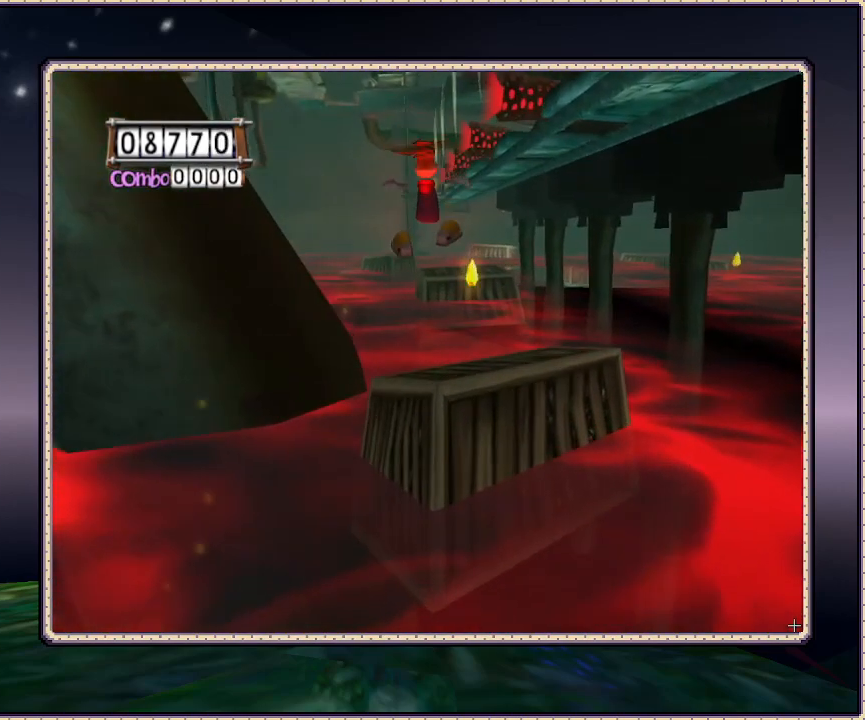
{"buttons": ["DPAD_UP", "DPAD_RIGHT"], "events": [[250, "DPAD_RIGHT", "down"], [450, "CIRCLE", "up"]]}
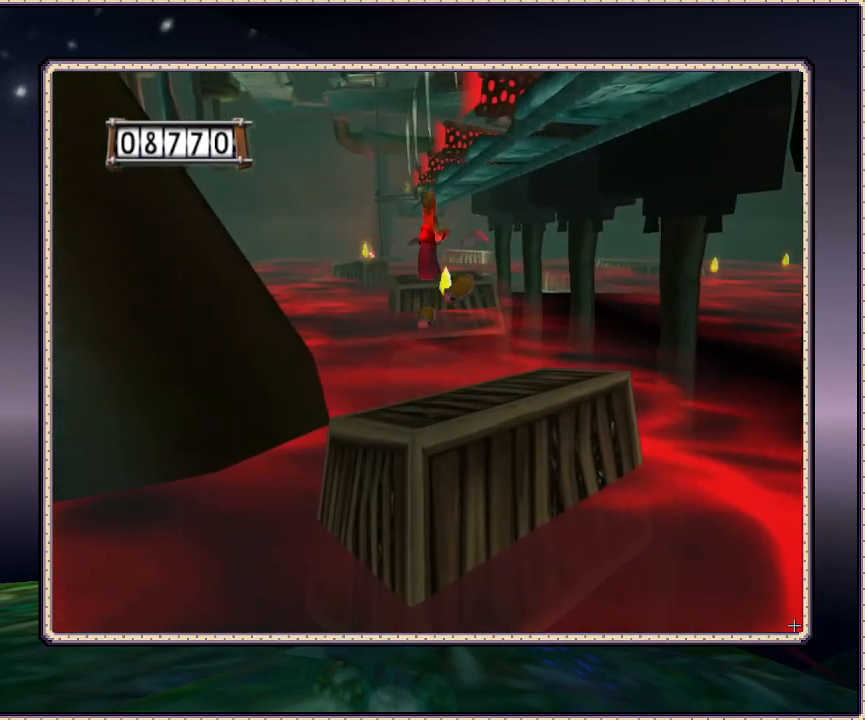
{"buttons": ["DPAD_RIGHT"], "events": [[467, "DPAD_UP", "up"]]}
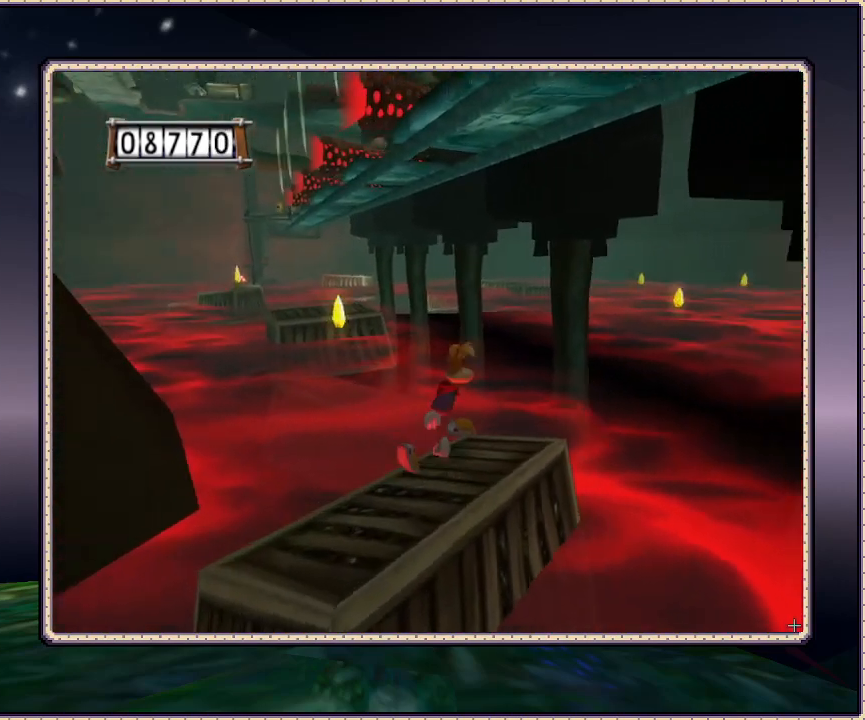
{"buttons": ["DPAD_RIGHT"], "events": [[67, "DPAD_RIGHT", "up"], [483, "DPAD_RIGHT", "down"]]}
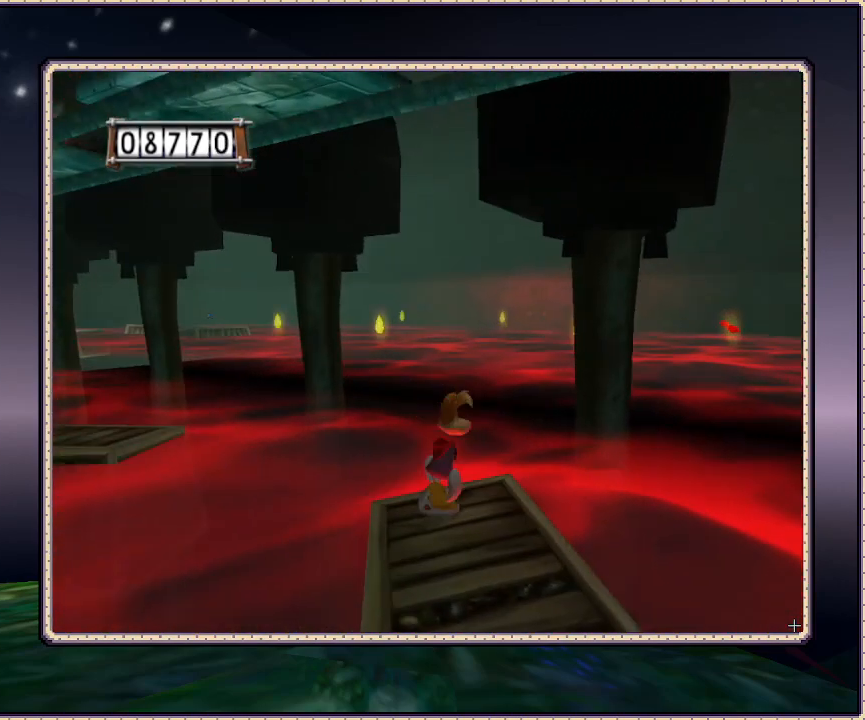
{"buttons": ["CIRCLE", "DPAD_RIGHT"], "events": [[17, "DPAD_DOWN", "down"], [167, "DPAD_DOWN", "up"], [233, "CIRCLE", "down"]]}
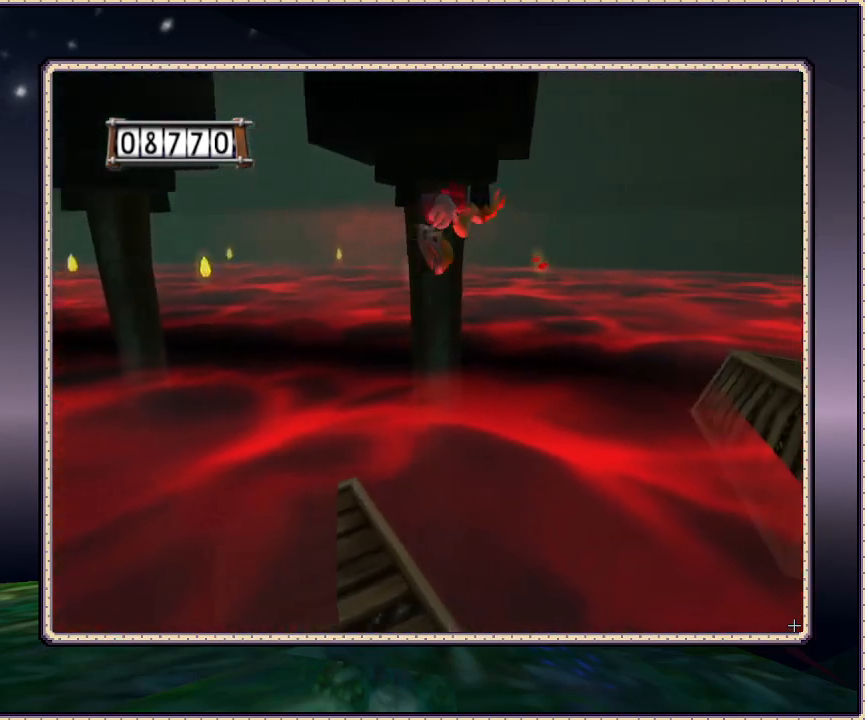
{"buttons": ["CIRCLE", "DPAD_UP", "DPAD_RIGHT"], "events": [[250, "CIRCLE", "up"], [300, "CIRCLE", "down"], [400, "DPAD_UP", "down"]]}
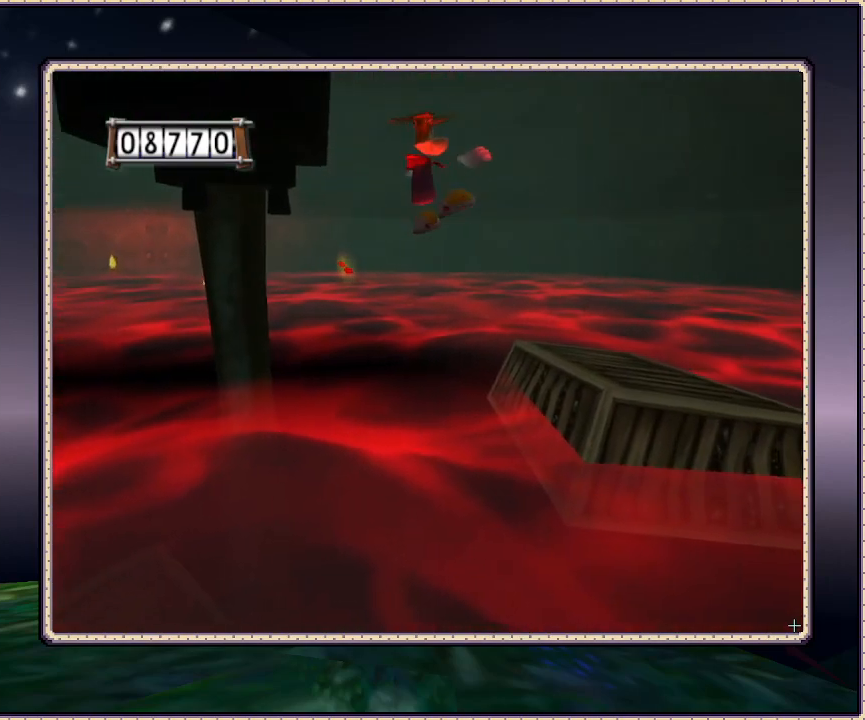
{"buttons": ["CIRCLE", "DPAD_UP", "DPAD_RIGHT"], "events": []}
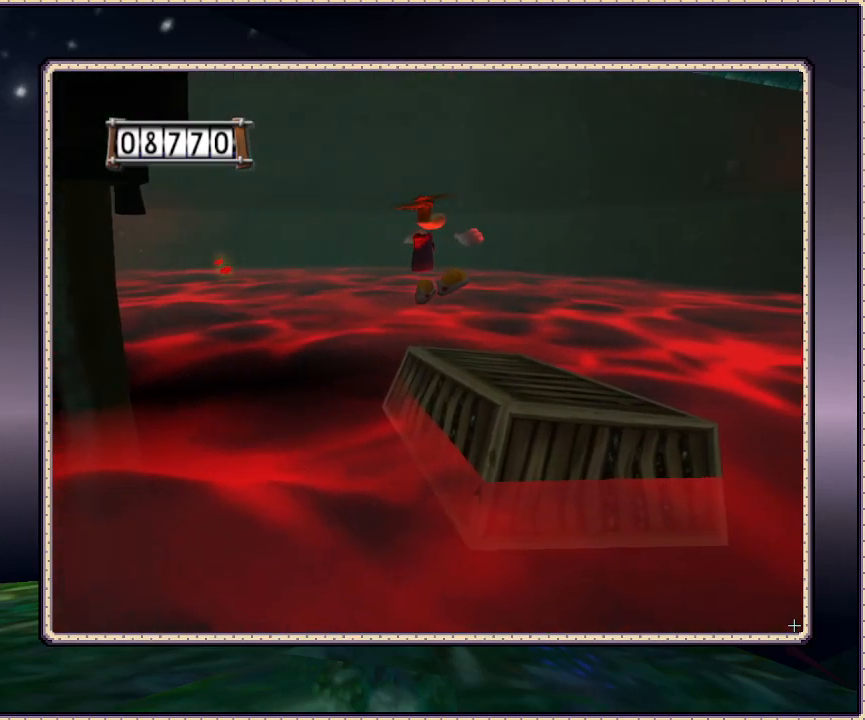
{"buttons": ["DPAD_UP"], "events": [[233, "DPAD_UP", "up"], [383, "DPAD_UP", "down"], [417, "CIRCLE", "up"], [467, "DPAD_RIGHT", "up"]]}
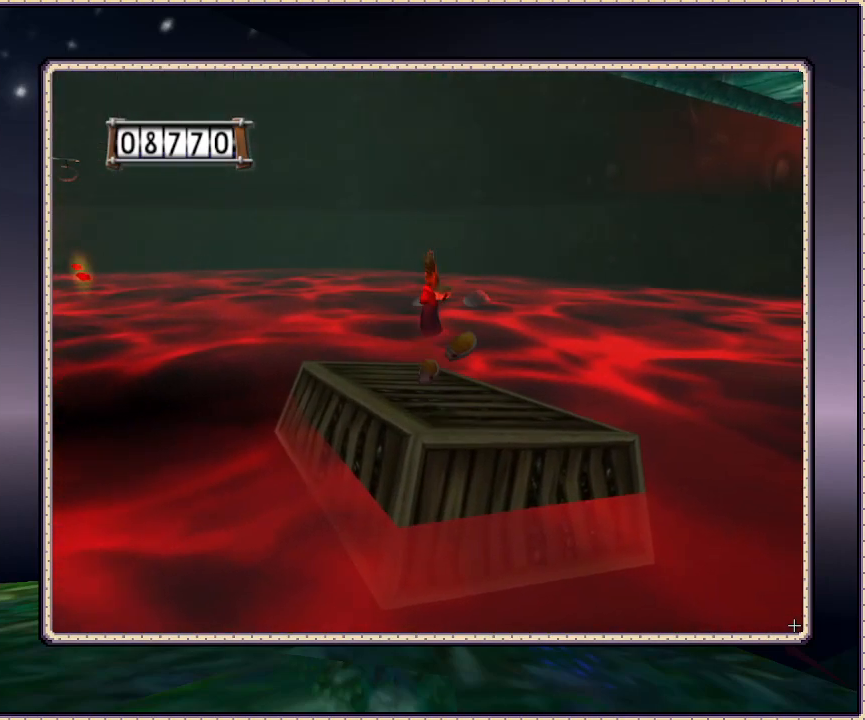
{"buttons": [], "events": [[67, "DPAD_LEFT", "down"], [117, "DPAD_UP", "up"], [217, "DPAD_LEFT", "up"]]}